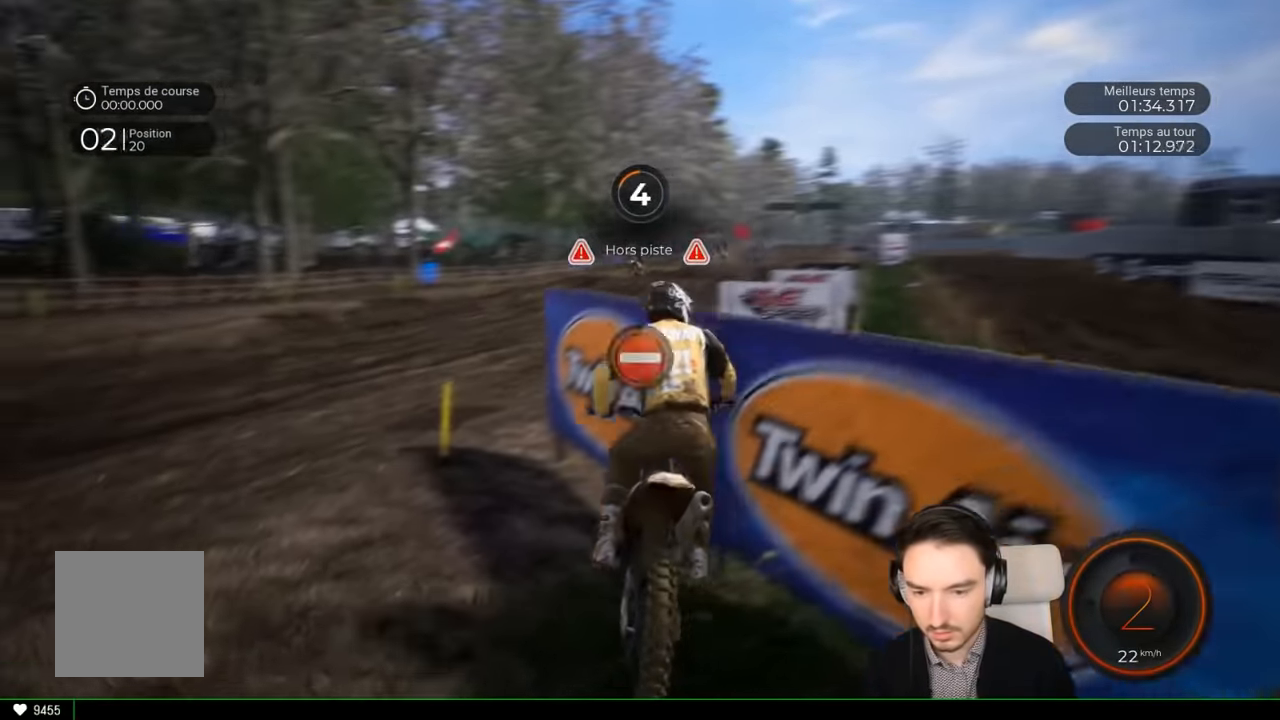
Gameplay with a controller (Xbox layout); each line is a JSON object with the inputs held at the frame after it. "events" lists button and stick changes between this image and that frame as [ms after this image, input, new state], when the widget could be followed in between. Not read: L3 R1 R3.
{"buttons": ["R2"], "left_stick": "center", "right_stick": "center", "events": [[66, "X", "down"], [166, "X", "up"]]}
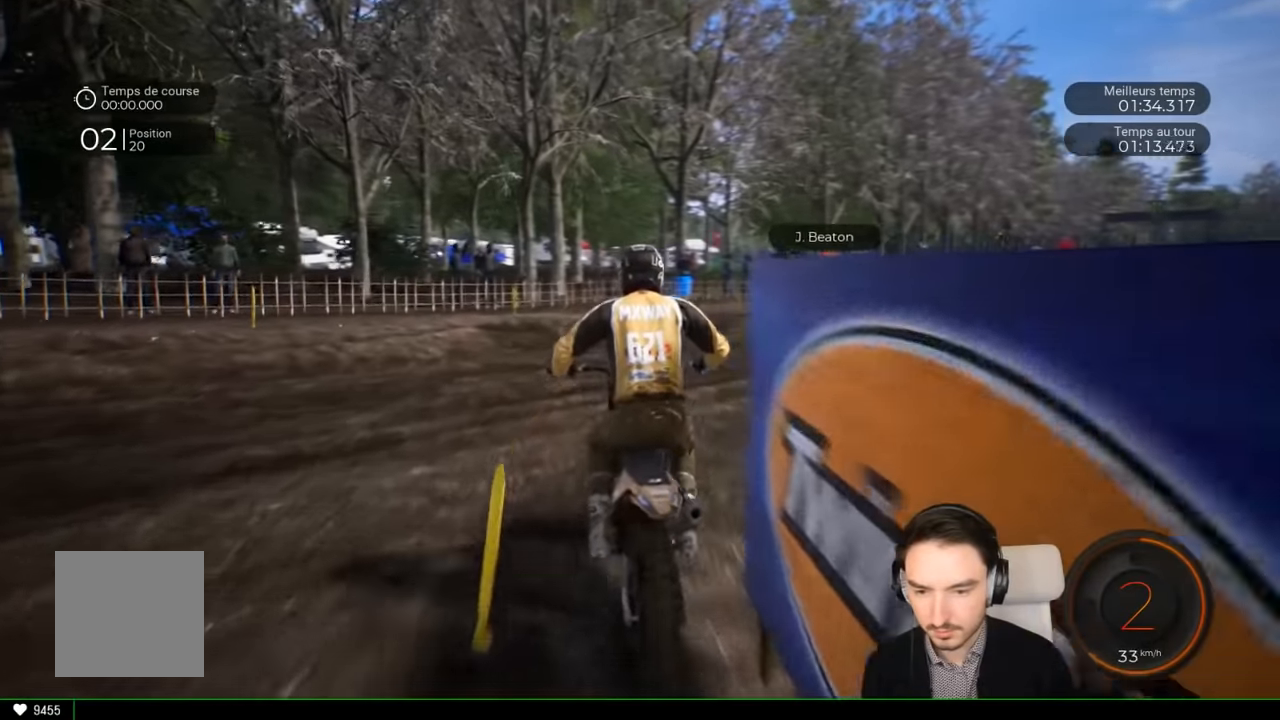
{"buttons": ["R2"], "left_stick": "right", "right_stick": "center", "events": [[66, "left_stick", "left"], [200, "left_stick", "center"], [300, "left_stick", "right"]]}
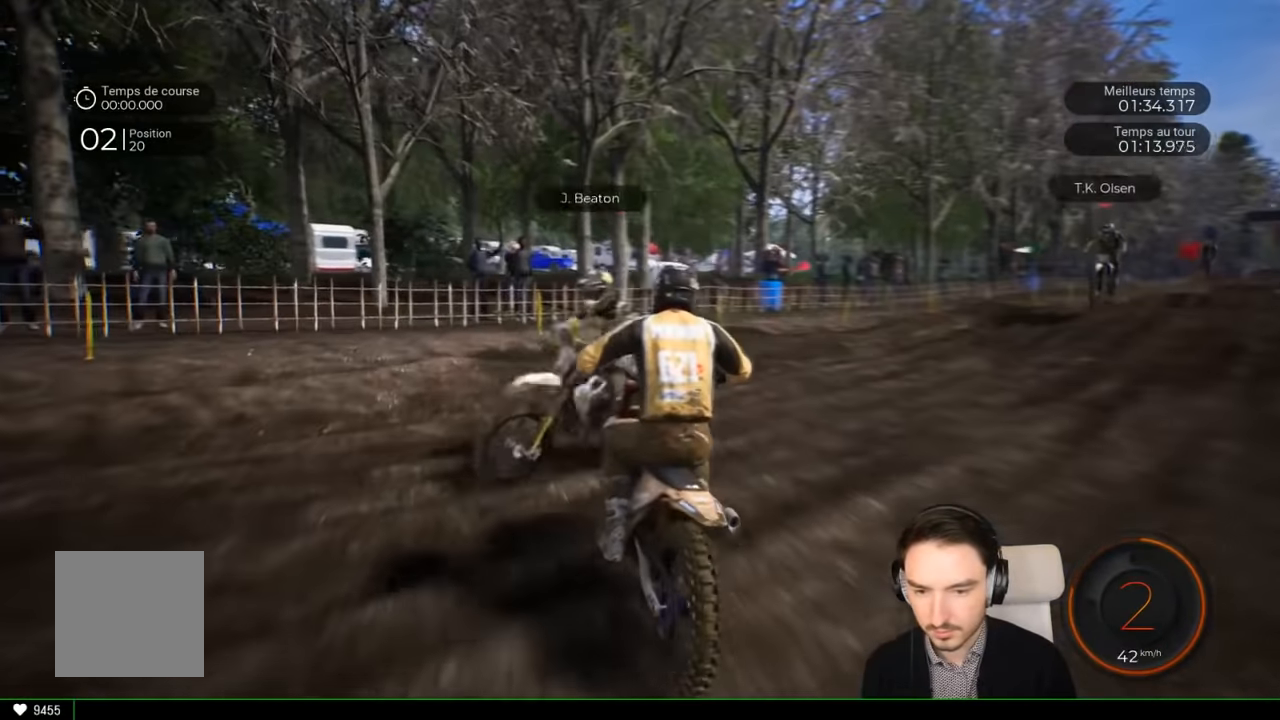
{"buttons": ["R2"], "left_stick": "right", "right_stick": "center", "events": [[50, "left_stick", "center"], [200, "left_stick", "right"]]}
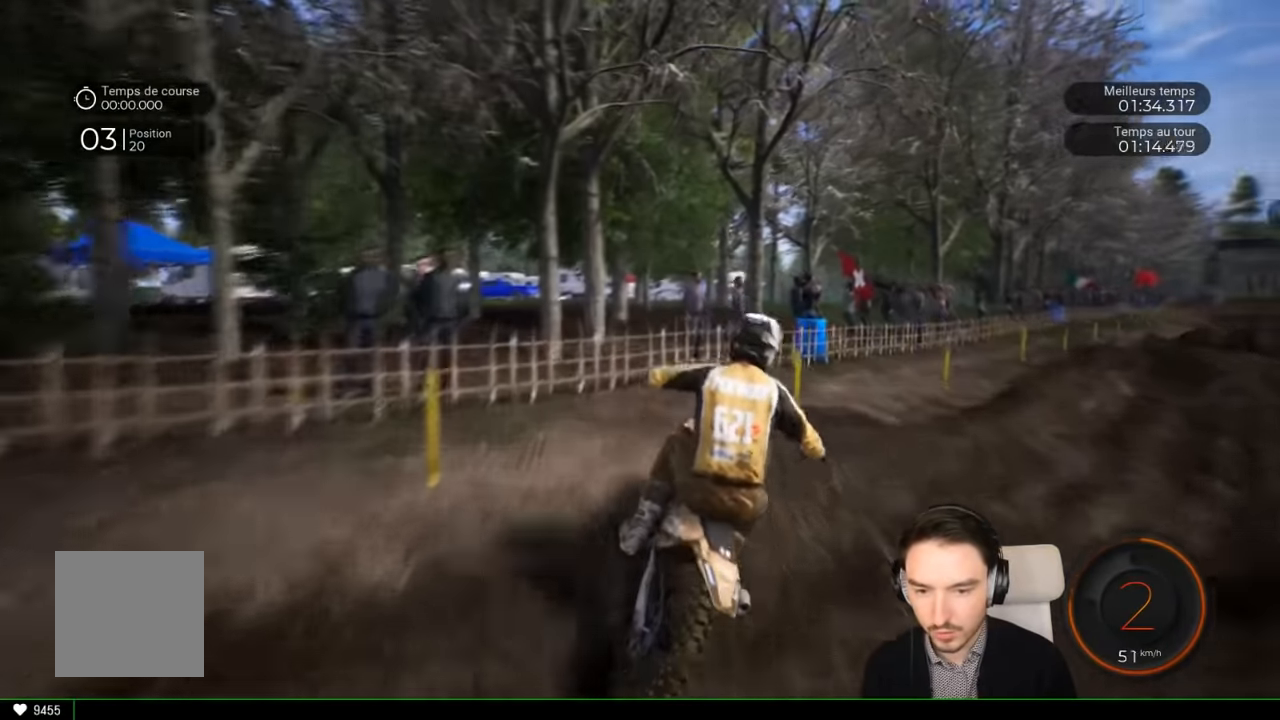
{"buttons": ["R2"], "left_stick": "right", "right_stick": "center", "events": []}
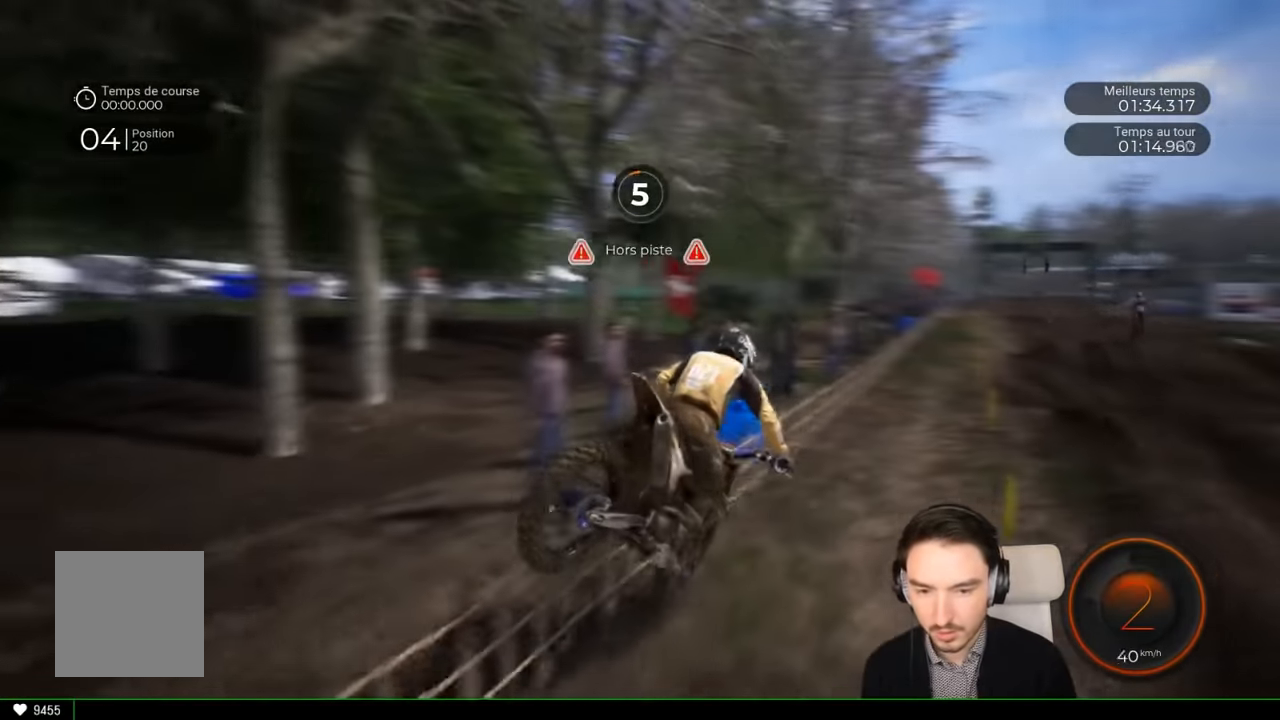
{"buttons": [], "left_stick": "right", "right_stick": "center", "events": [[400, "R2", "up"]]}
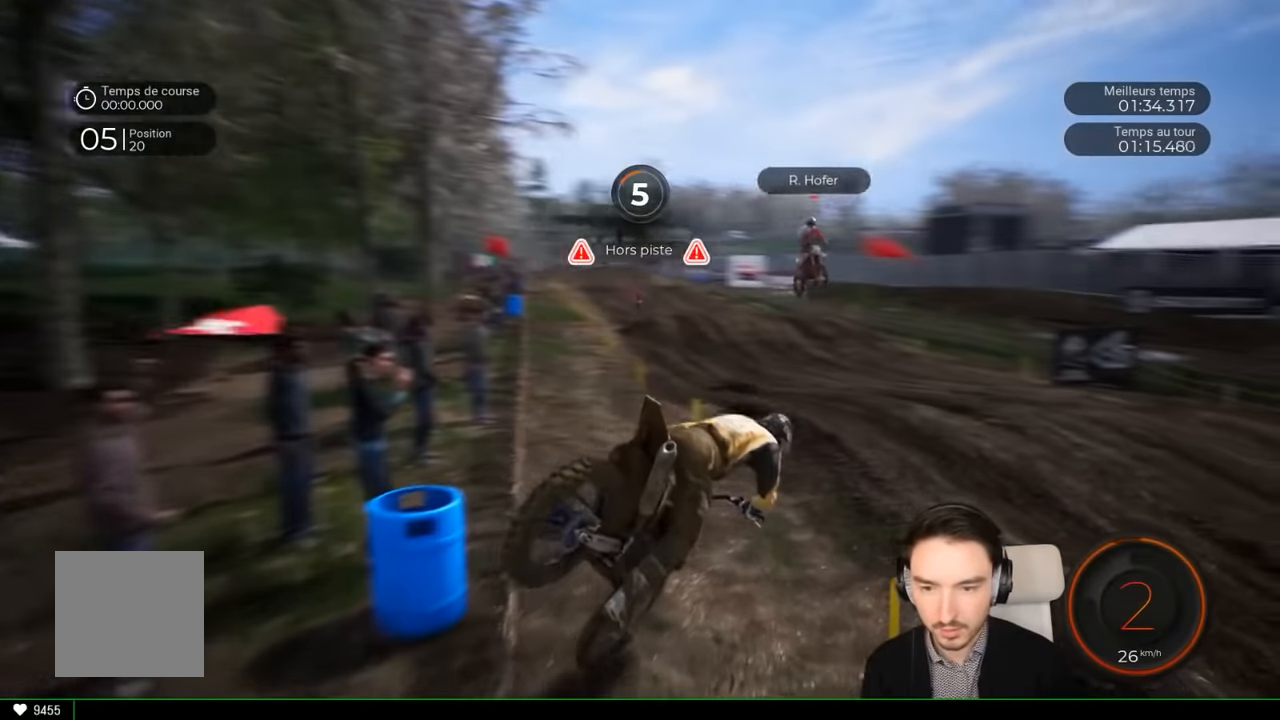
{"buttons": ["R2"], "left_stick": "up-right", "right_stick": "center", "events": [[383, "R2", "down"], [466, "left_stick", "up-right"]]}
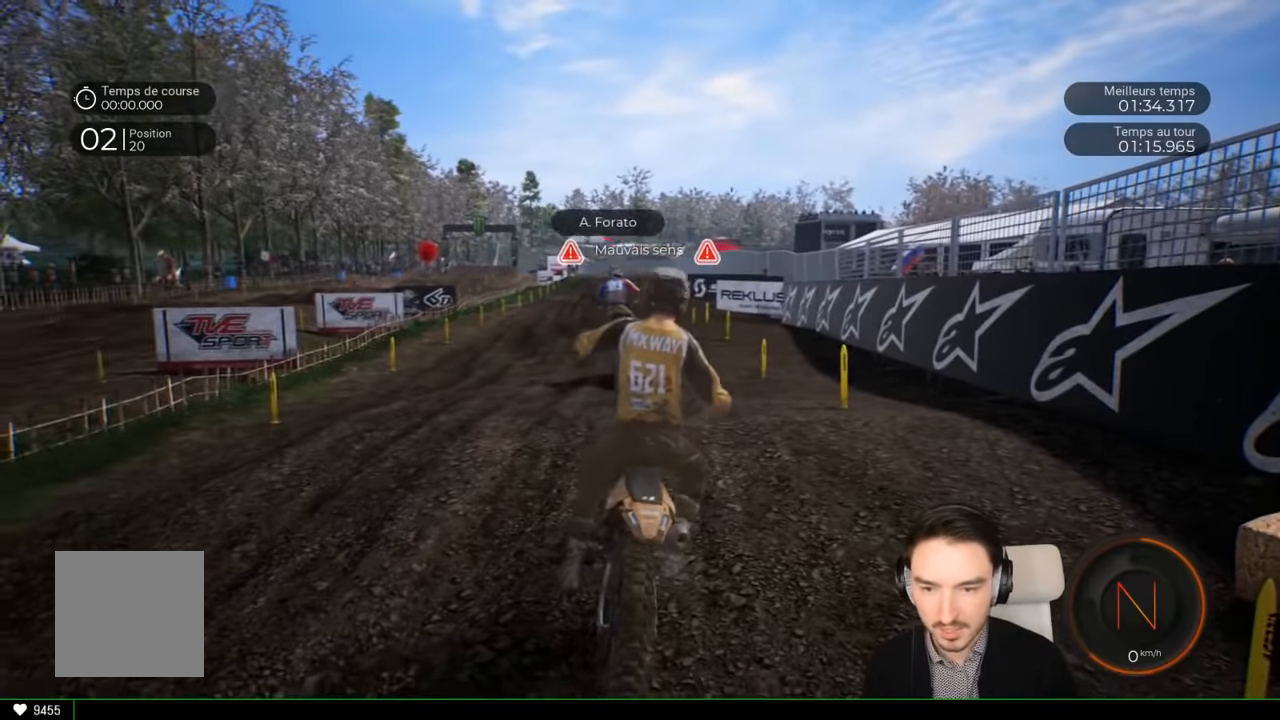
{"buttons": ["R2"], "left_stick": "left", "right_stick": "center", "events": [[66, "left_stick", "center"], [283, "left_stick", "left"]]}
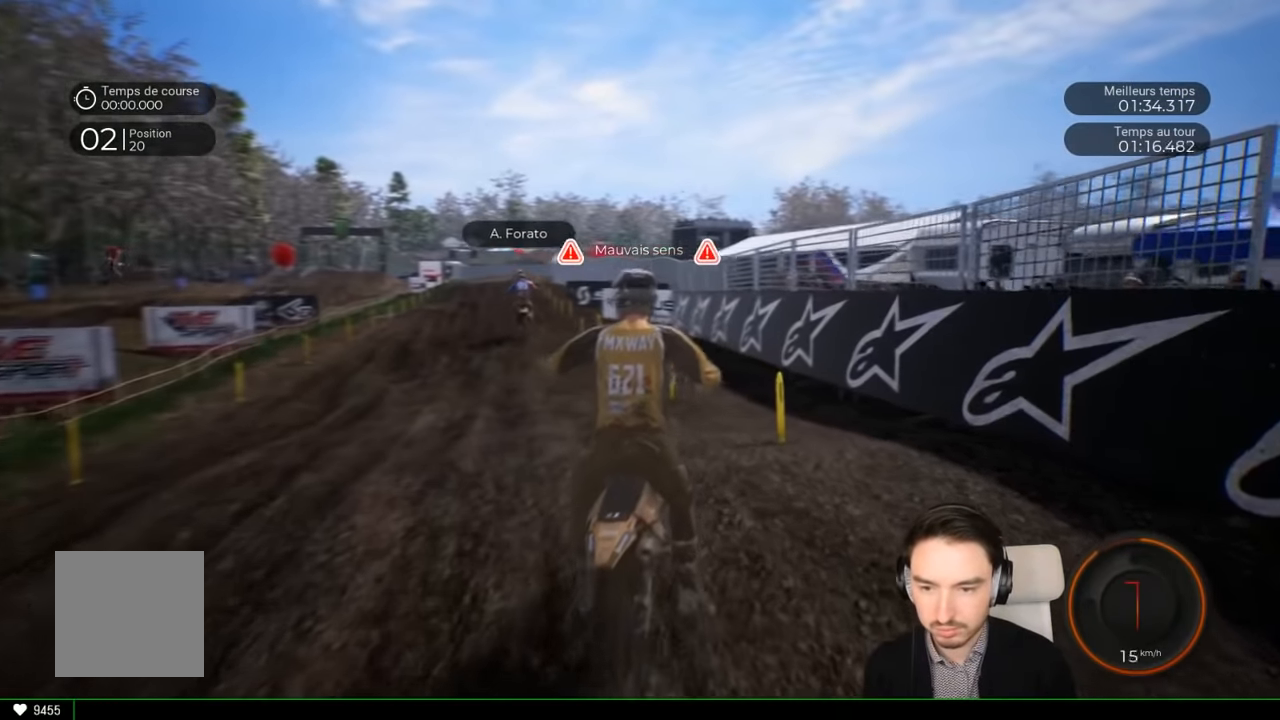
{"buttons": ["R2"], "left_stick": "center", "right_stick": "center", "events": [[266, "left_stick", "center"]]}
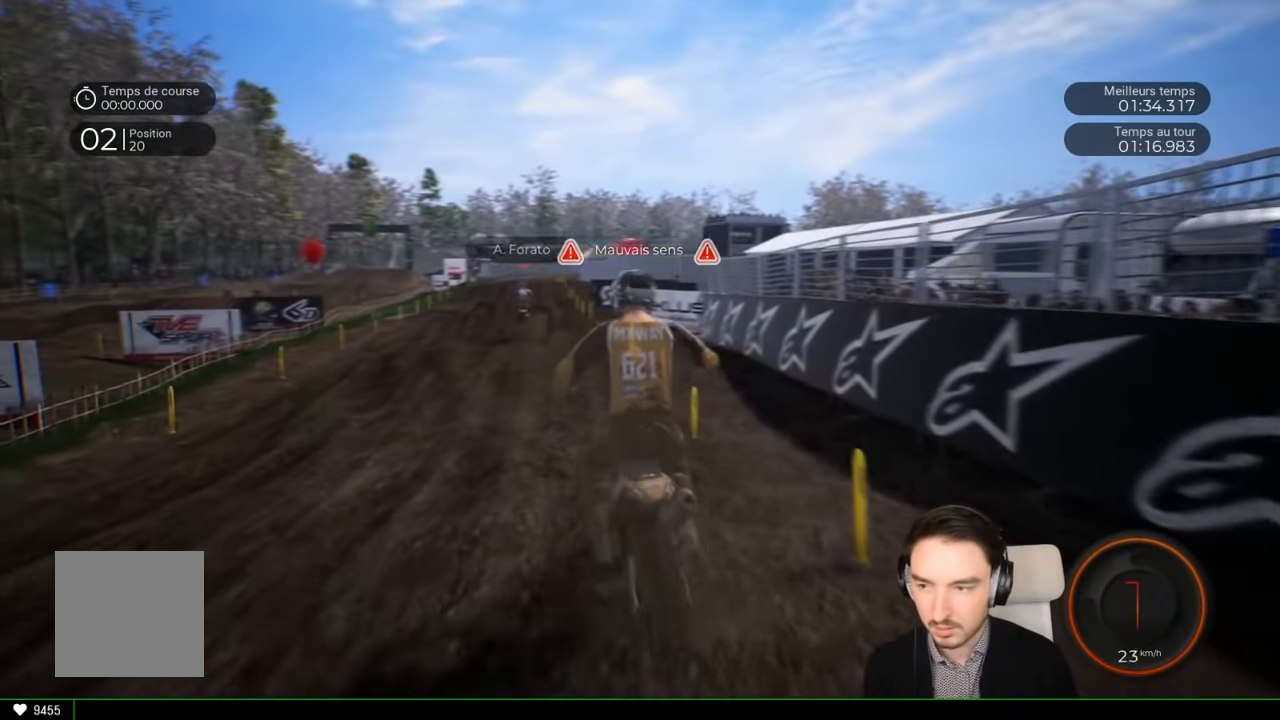
{"buttons": ["R2"], "left_stick": "left", "right_stick": "center", "events": [[166, "left_stick", "left"]]}
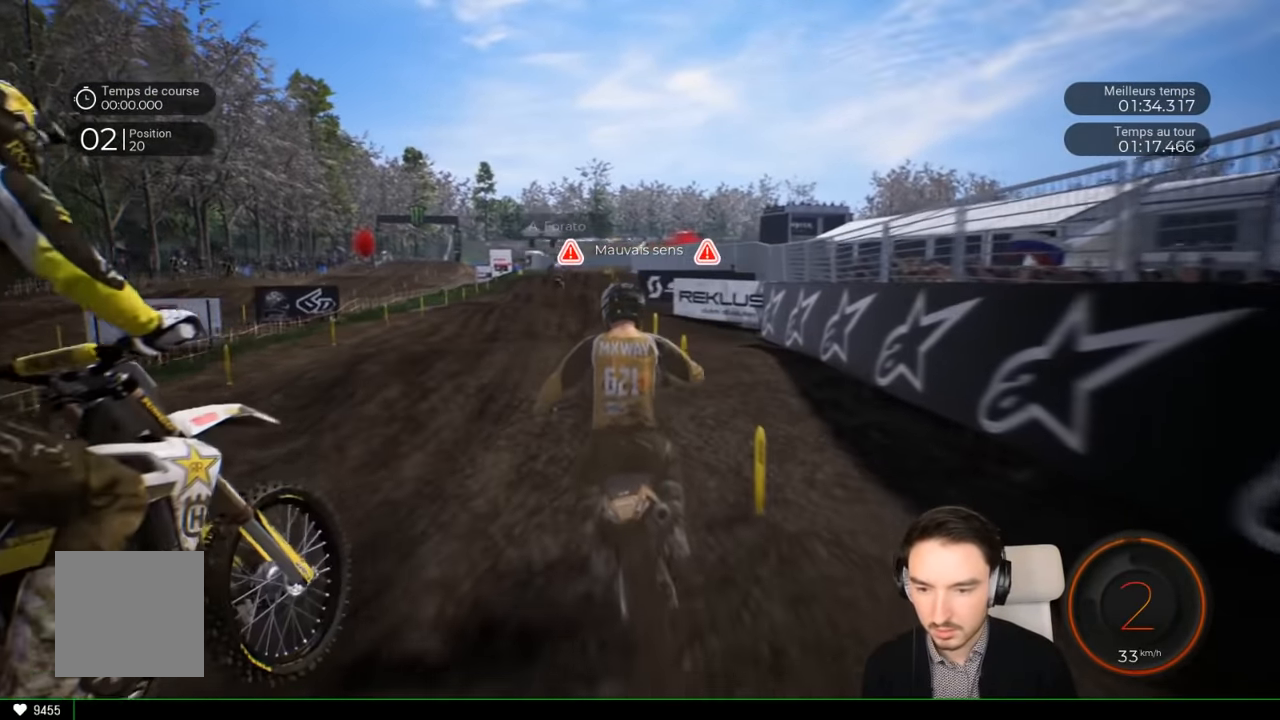
{"buttons": ["R2"], "left_stick": "center", "right_stick": "center", "events": [[266, "left_stick", "center"]]}
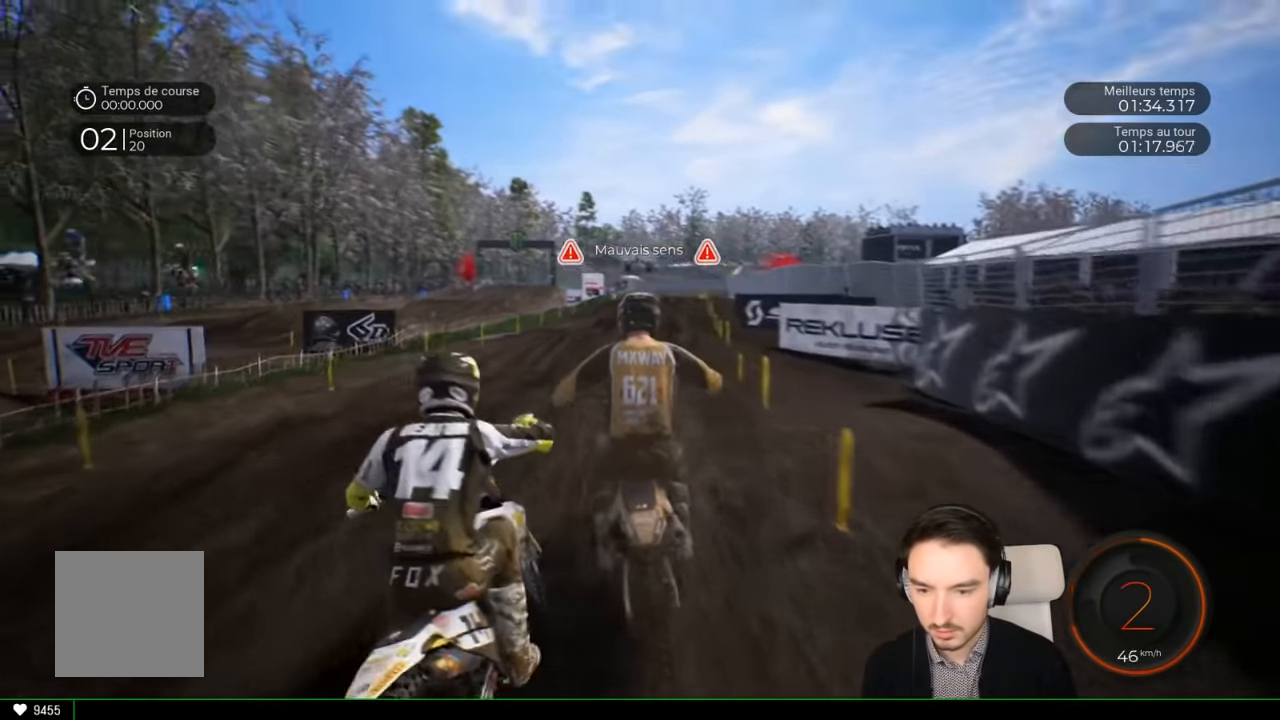
{"buttons": ["R2"], "left_stick": "center", "right_stick": "center", "events": []}
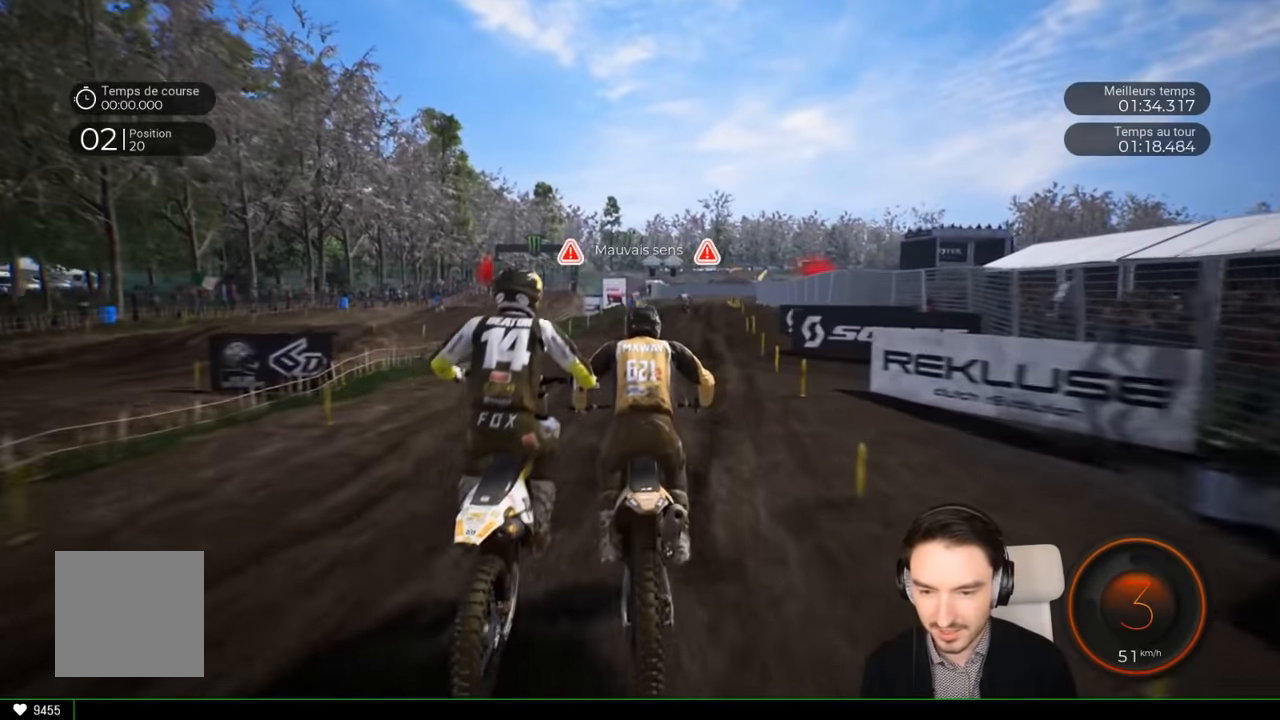
{"buttons": ["R2"], "left_stick": "center", "right_stick": "center", "events": [[233, "left_stick", "down-left"], [500, "left_stick", "center"]]}
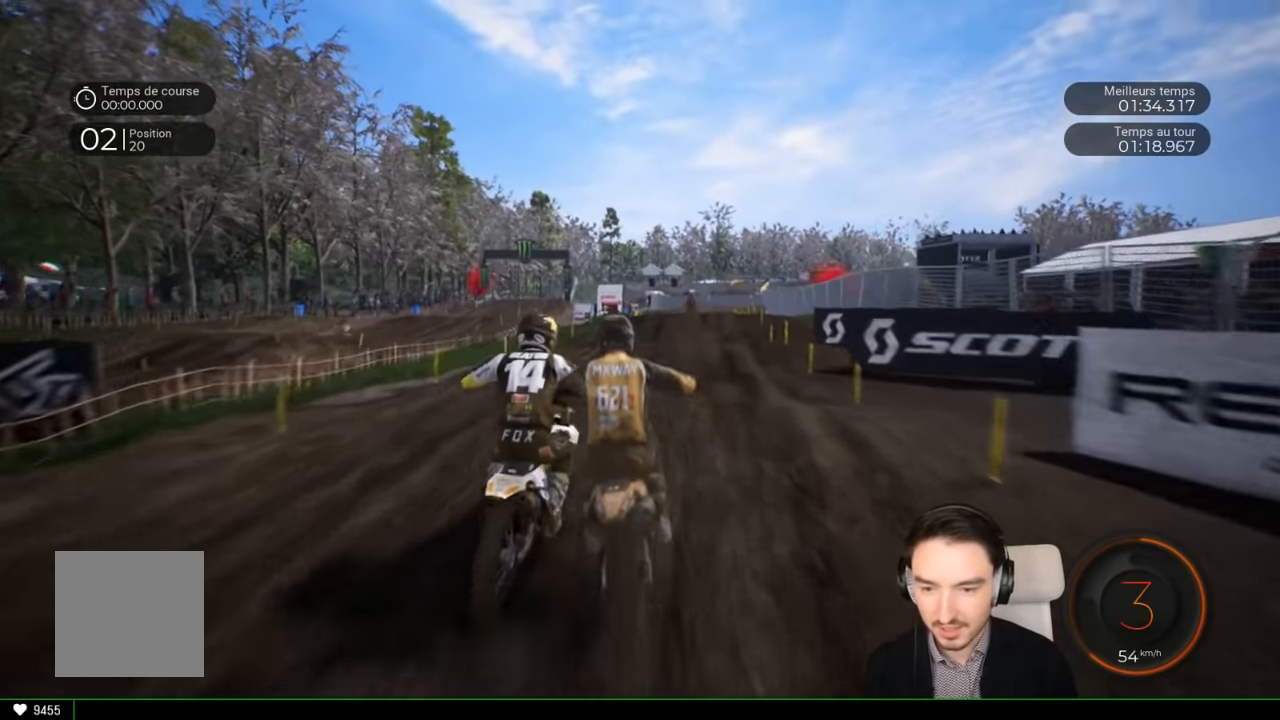
{"buttons": ["R2"], "left_stick": "center", "right_stick": "center", "events": [[200, "left_stick", "down-left"], [283, "left_stick", "center"]]}
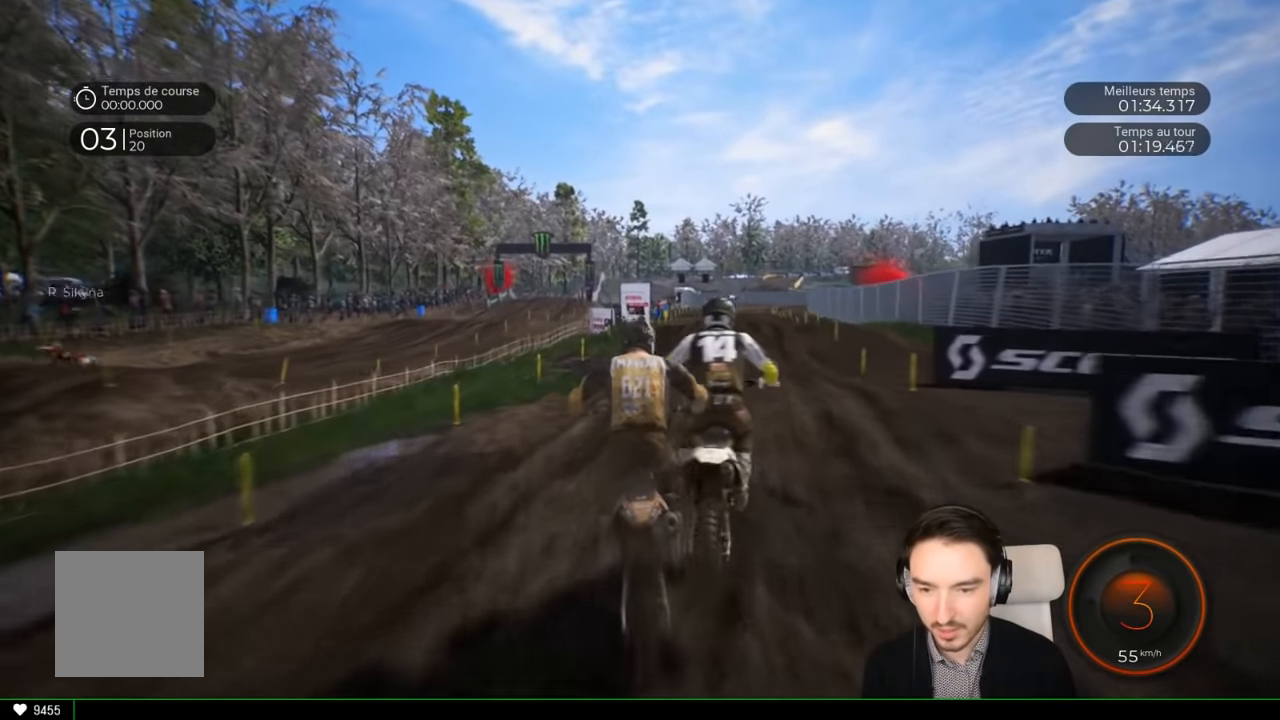
{"buttons": ["R2"], "left_stick": "down-right", "right_stick": "down", "events": [[133, "left_stick", "down-right"], [133, "right_stick", "down"]]}
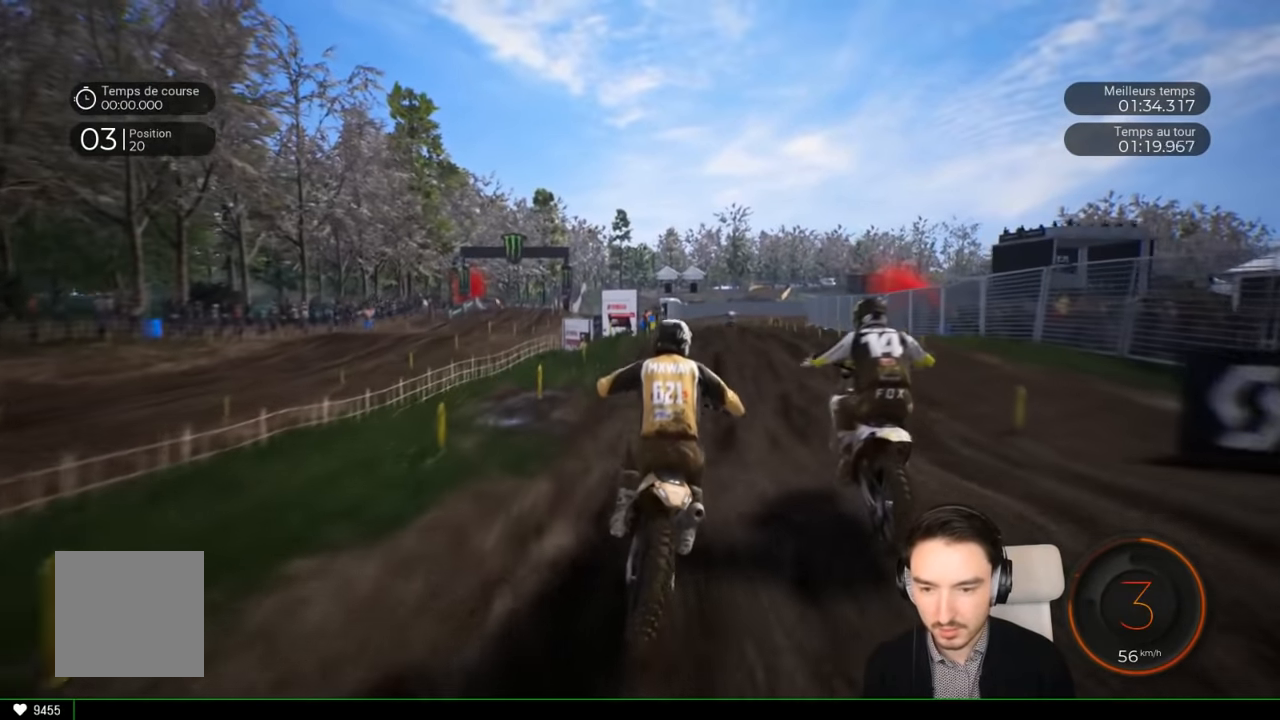
{"buttons": ["R2"], "left_stick": "down-right", "right_stick": "down", "events": [[33, "left_stick", "down"], [133, "left_stick", "center"], [333, "left_stick", "down-right"]]}
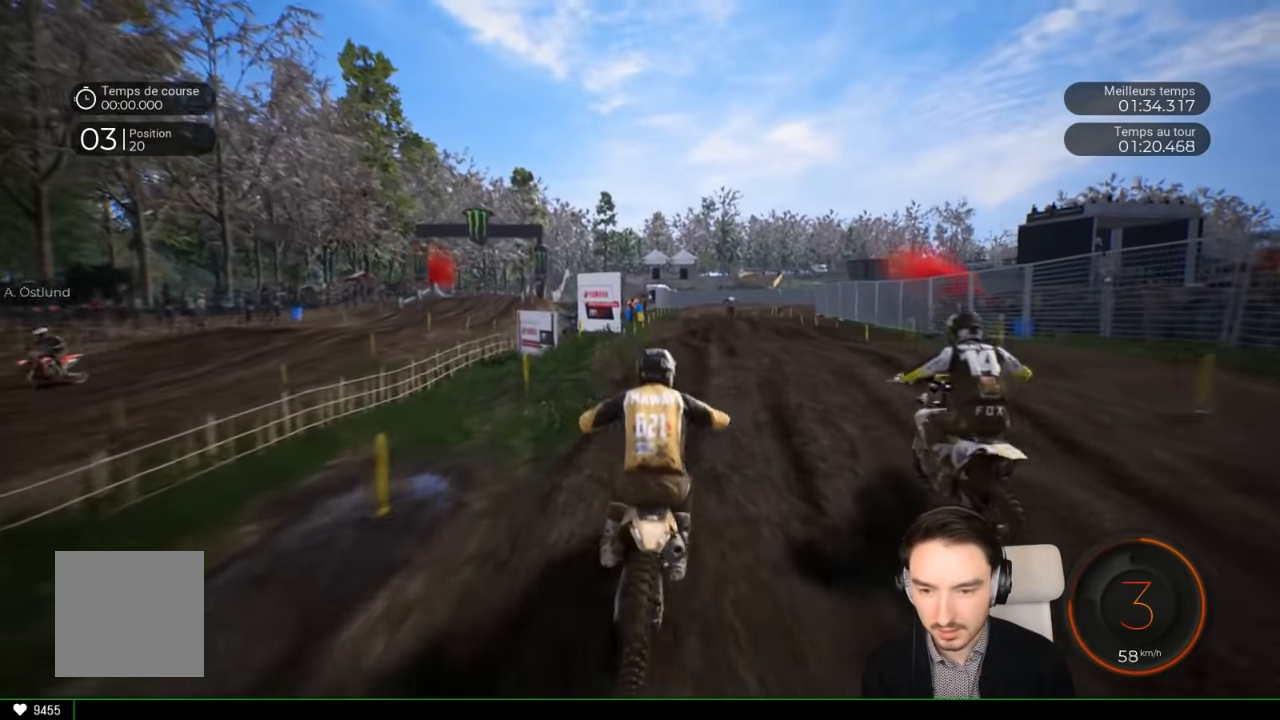
{"buttons": ["R2"], "left_stick": "center", "right_stick": "center", "events": [[50, "right_stick", "center"], [366, "left_stick", "center"]]}
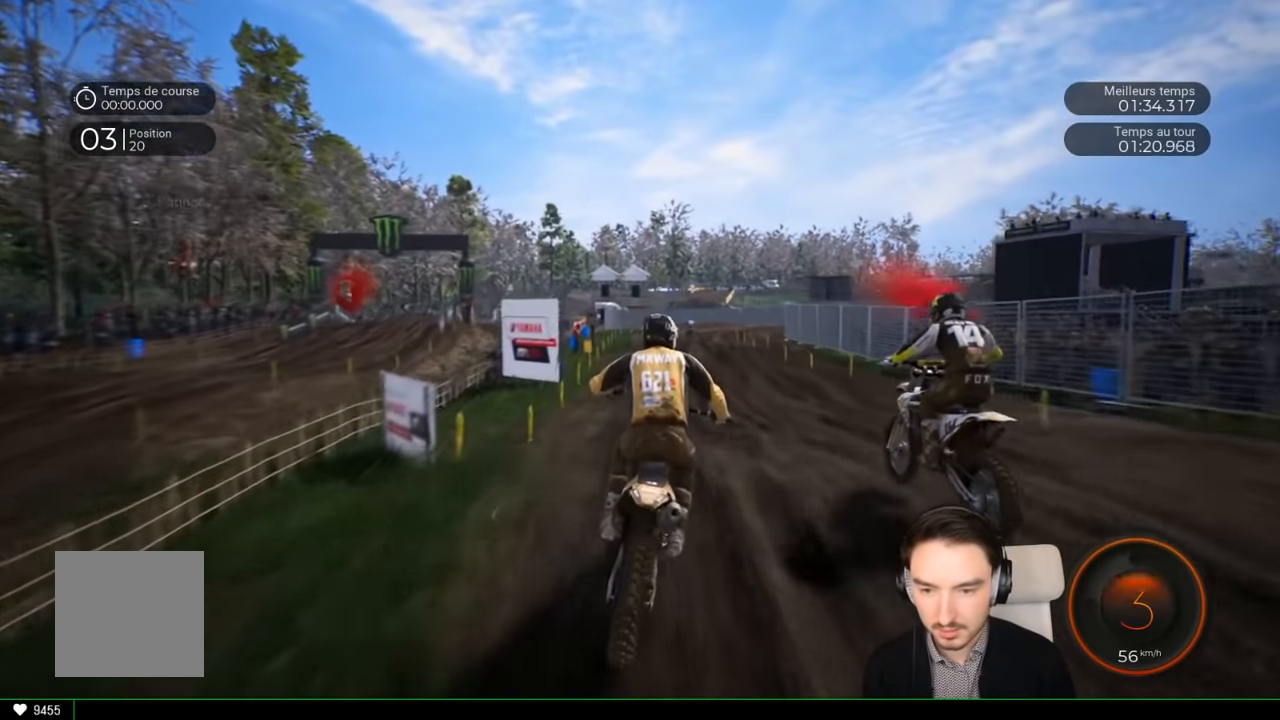
{"buttons": ["R2"], "left_stick": "down", "right_stick": "down", "events": [[300, "right_stick", "down"], [500, "left_stick", "down"]]}
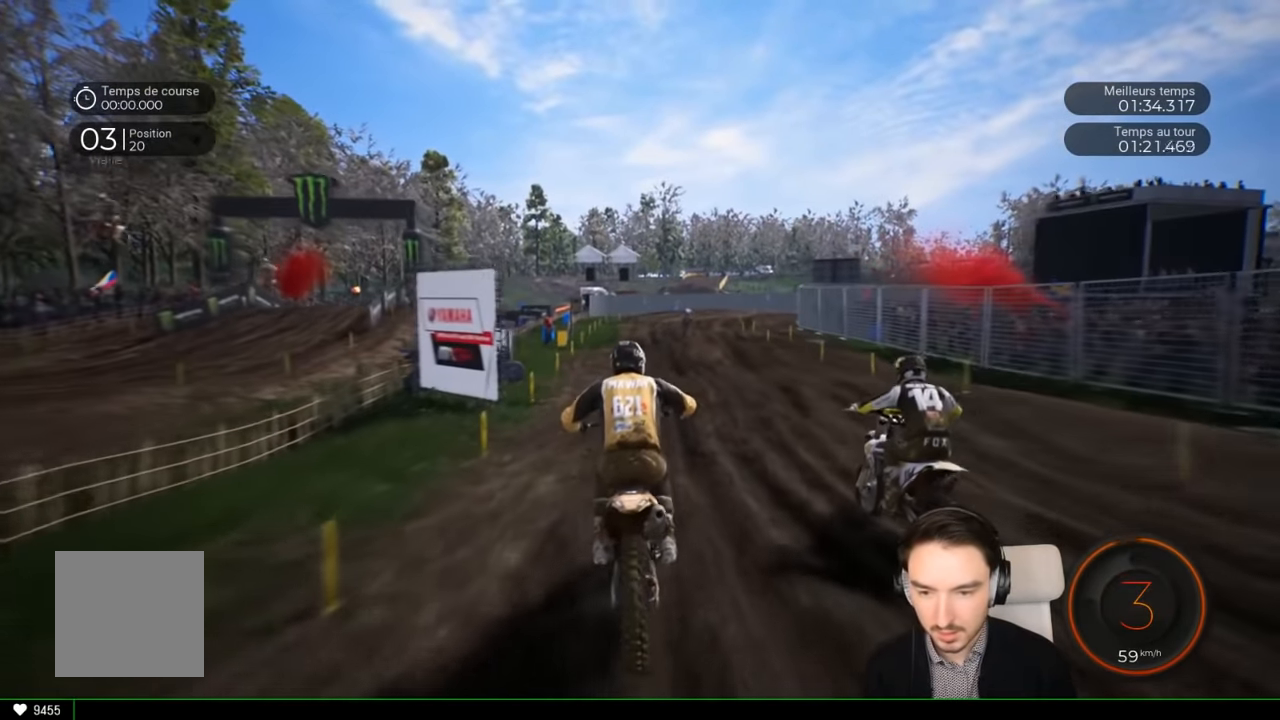
{"buttons": ["R2"], "left_stick": "center", "right_stick": "center", "events": [[100, "right_stick", "center"], [250, "left_stick", "center"]]}
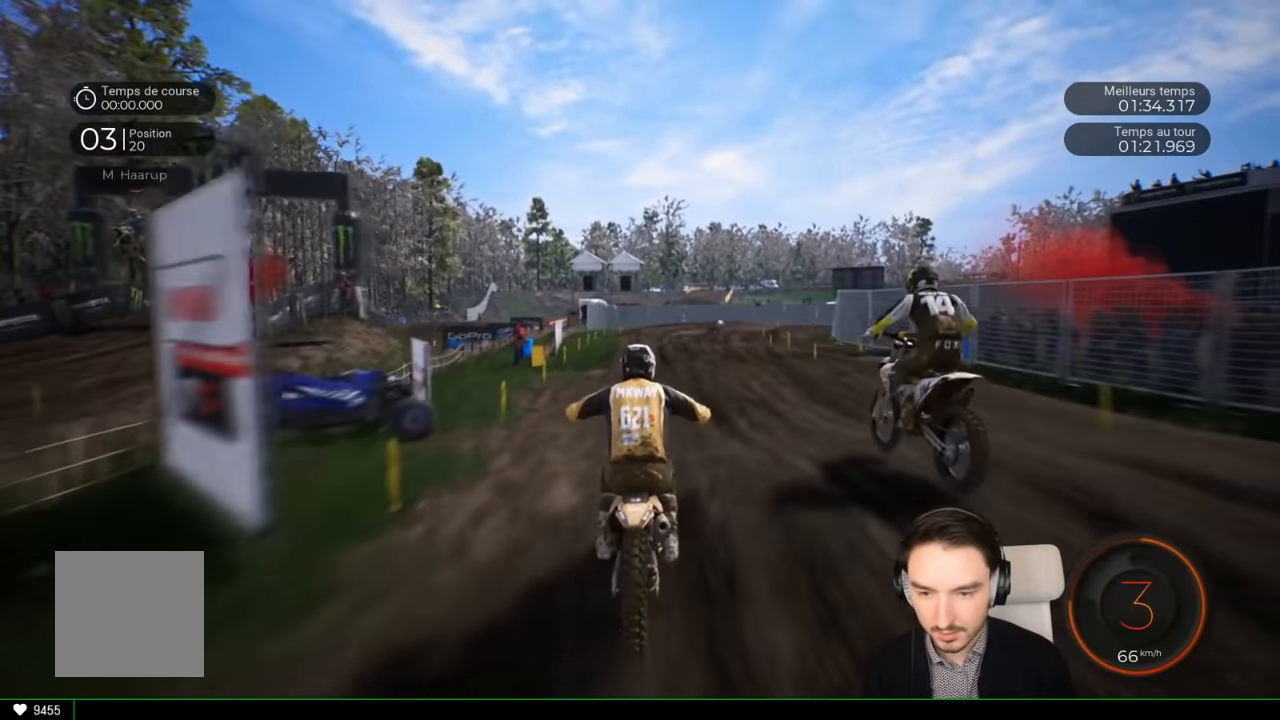
{"buttons": ["R2"], "left_stick": "center", "right_stick": "center", "events": []}
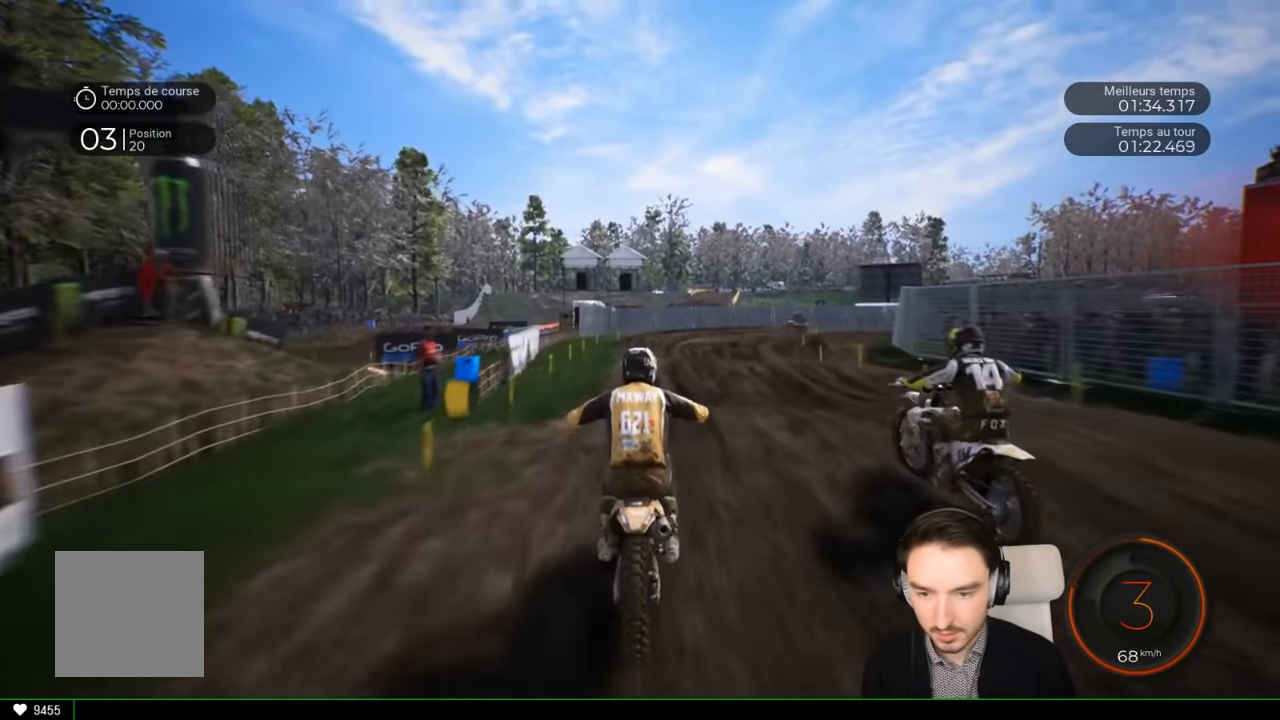
{"buttons": ["R2"], "left_stick": "right", "right_stick": "center", "events": [[16, "left_stick", "right"], [200, "left_stick", "center"], [266, "left_stick", "right"]]}
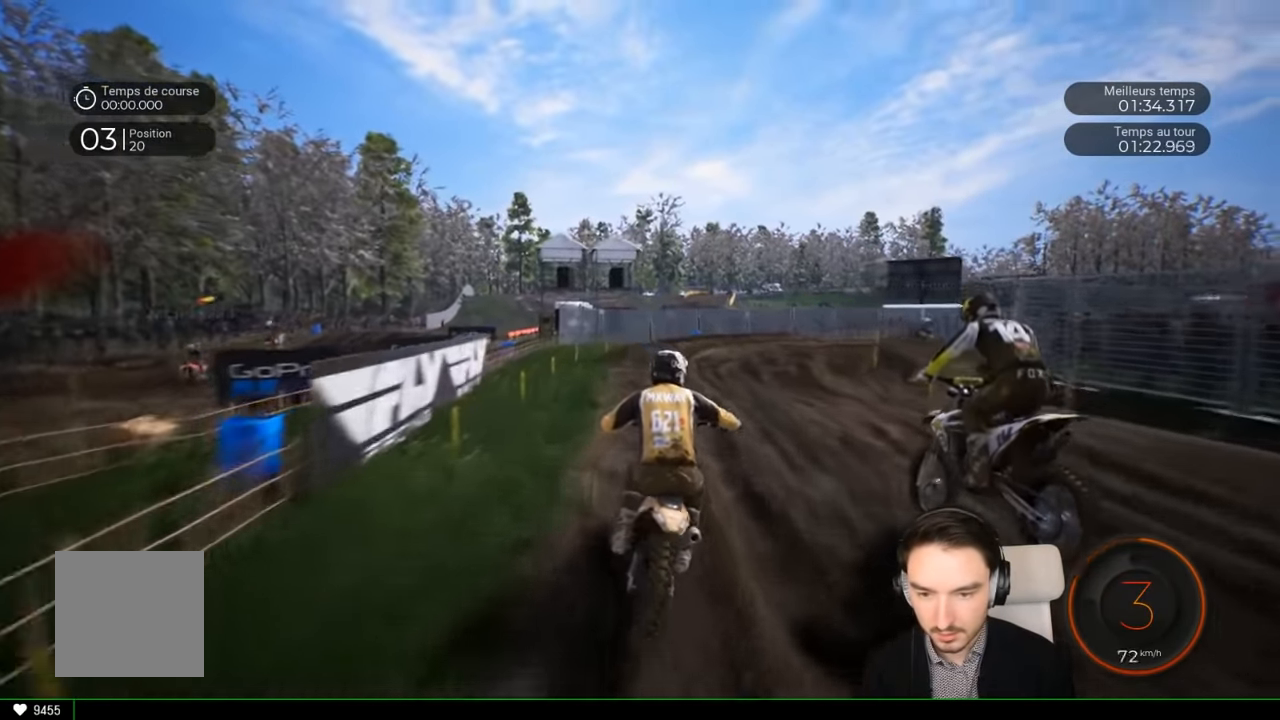
{"buttons": ["R2"], "left_stick": "right", "right_stick": "center", "events": [[216, "R2", "up"], [400, "R2", "down"]]}
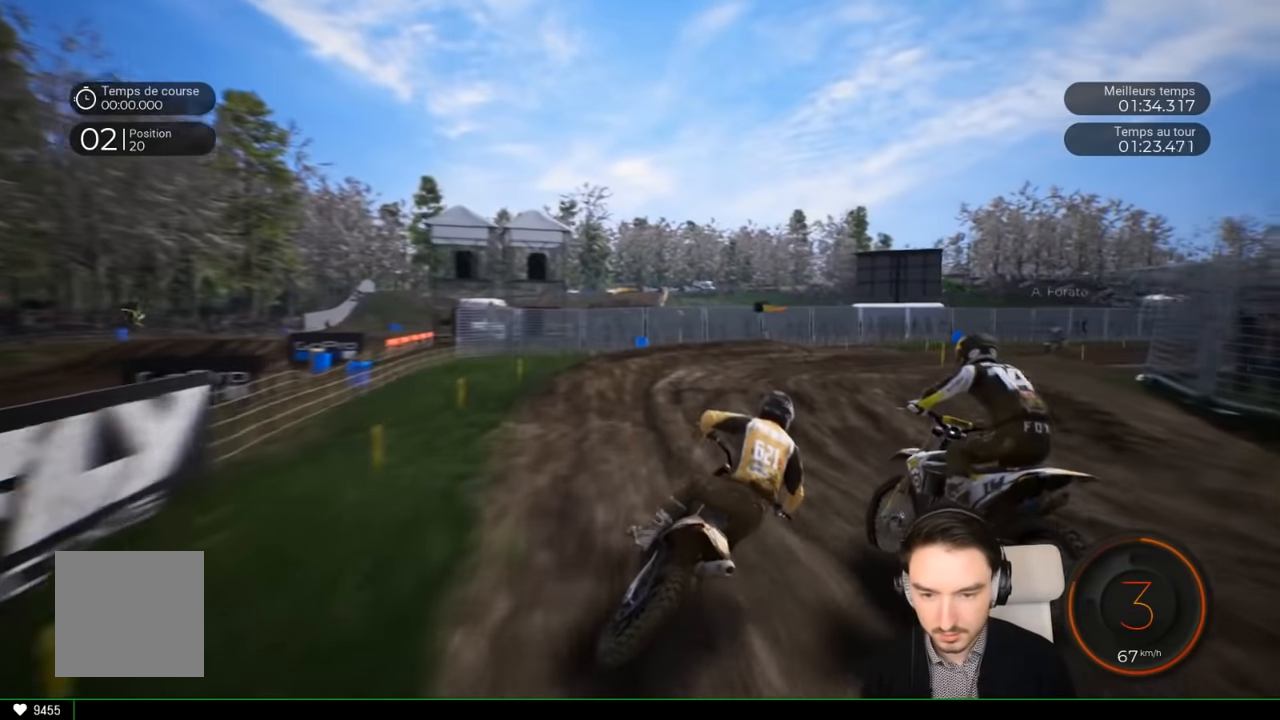
{"buttons": ["R2"], "left_stick": "right", "right_stick": "center", "events": [[283, "R2", "up"], [416, "R2", "down"]]}
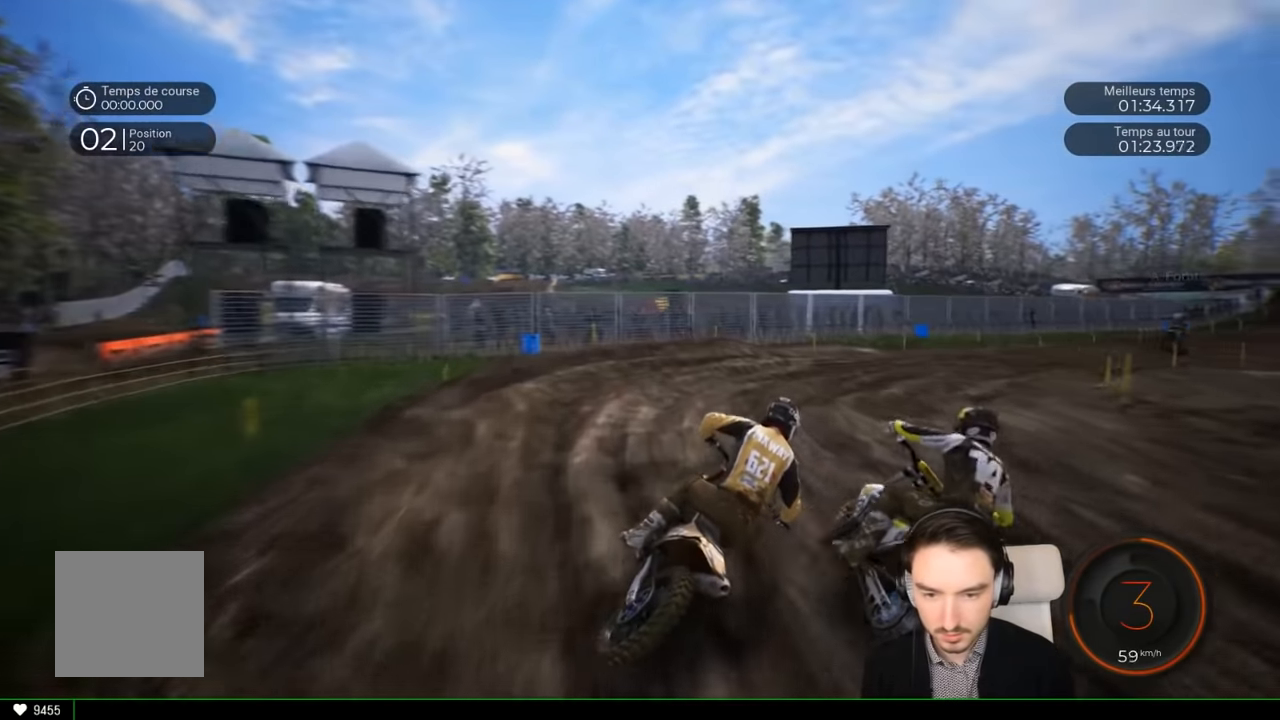
{"buttons": ["R2"], "left_stick": "right", "right_stick": "right", "events": [[16, "R2", "up"], [116, "right_stick", "right"], [316, "R2", "down"]]}
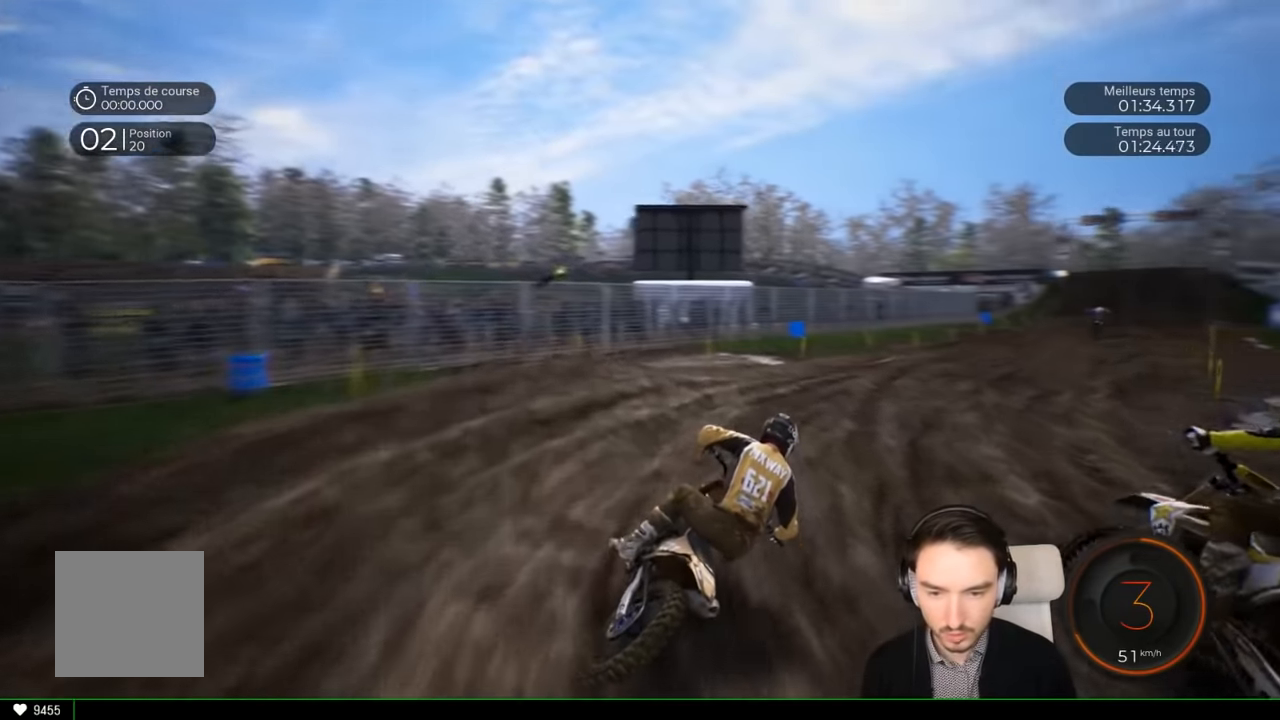
{"buttons": ["R2"], "left_stick": "right", "right_stick": "center", "events": [[283, "right_stick", "center"]]}
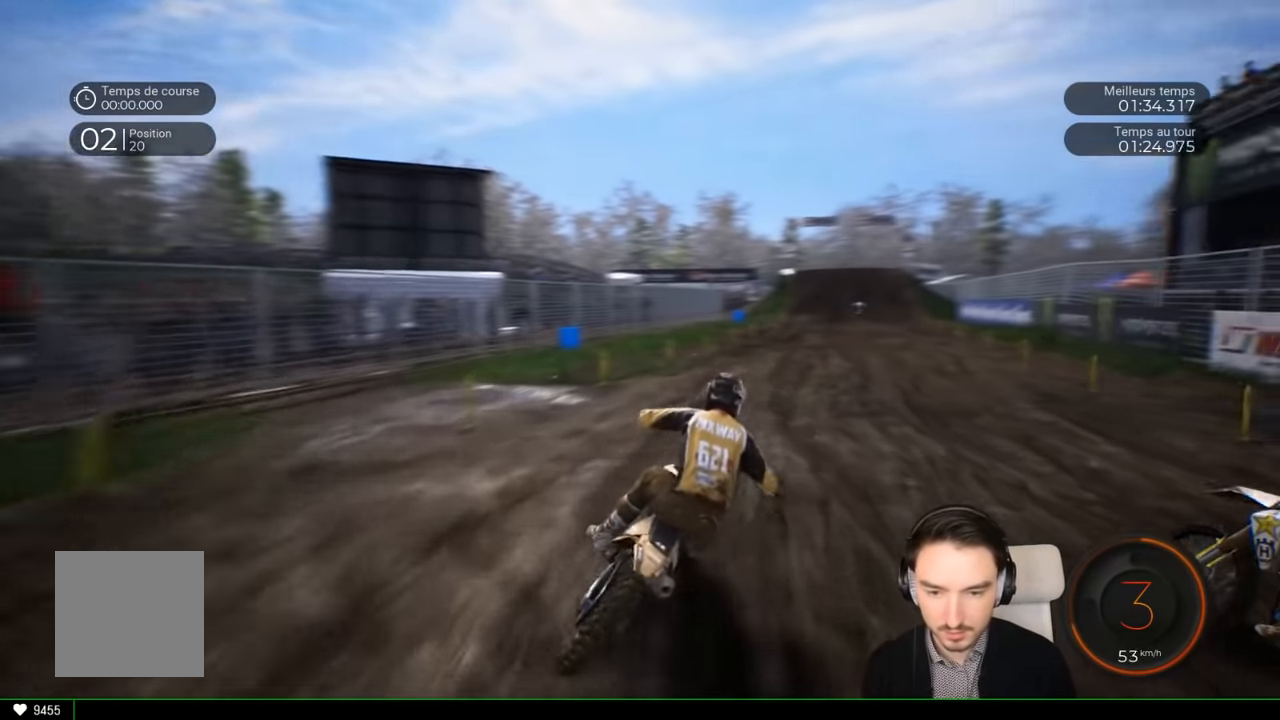
{"buttons": ["R2"], "left_stick": "right", "right_stick": "center", "events": []}
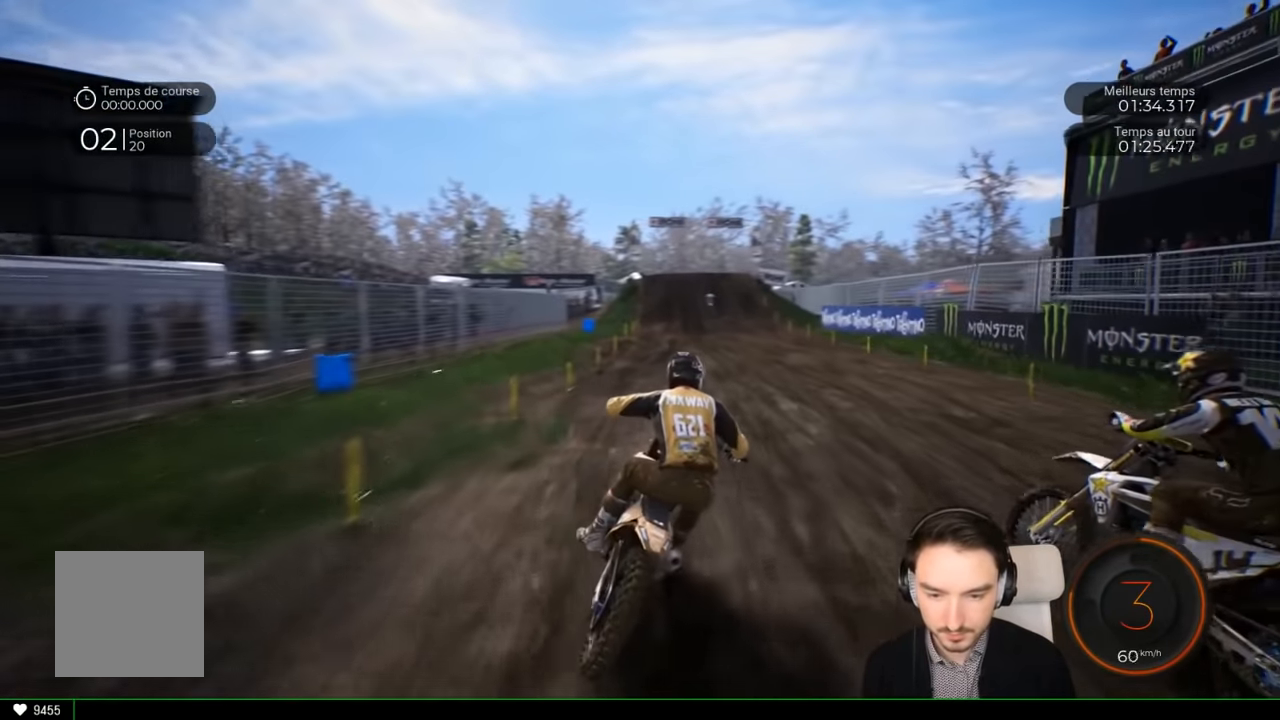
{"buttons": ["R2"], "left_stick": "left", "right_stick": "center", "events": [[300, "left_stick", "center"], [500, "left_stick", "left"]]}
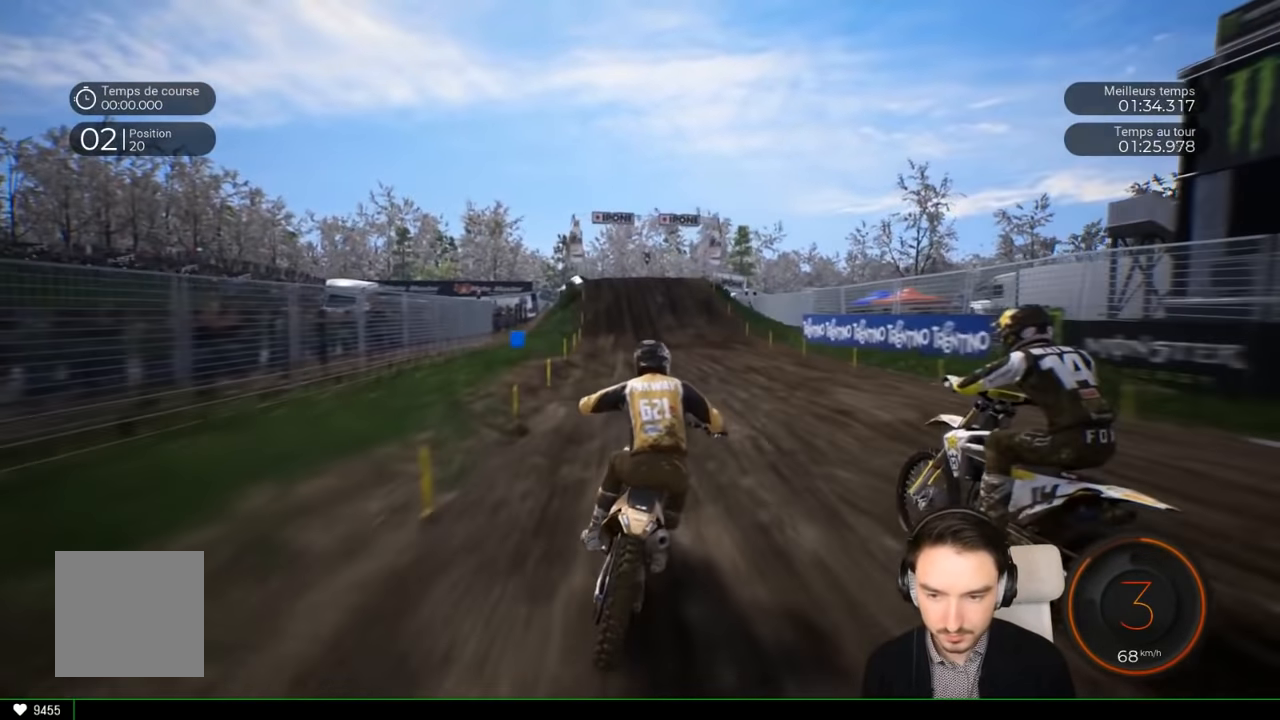
{"buttons": ["R2"], "left_stick": "center", "right_stick": "center", "events": [[100, "left_stick", "center"]]}
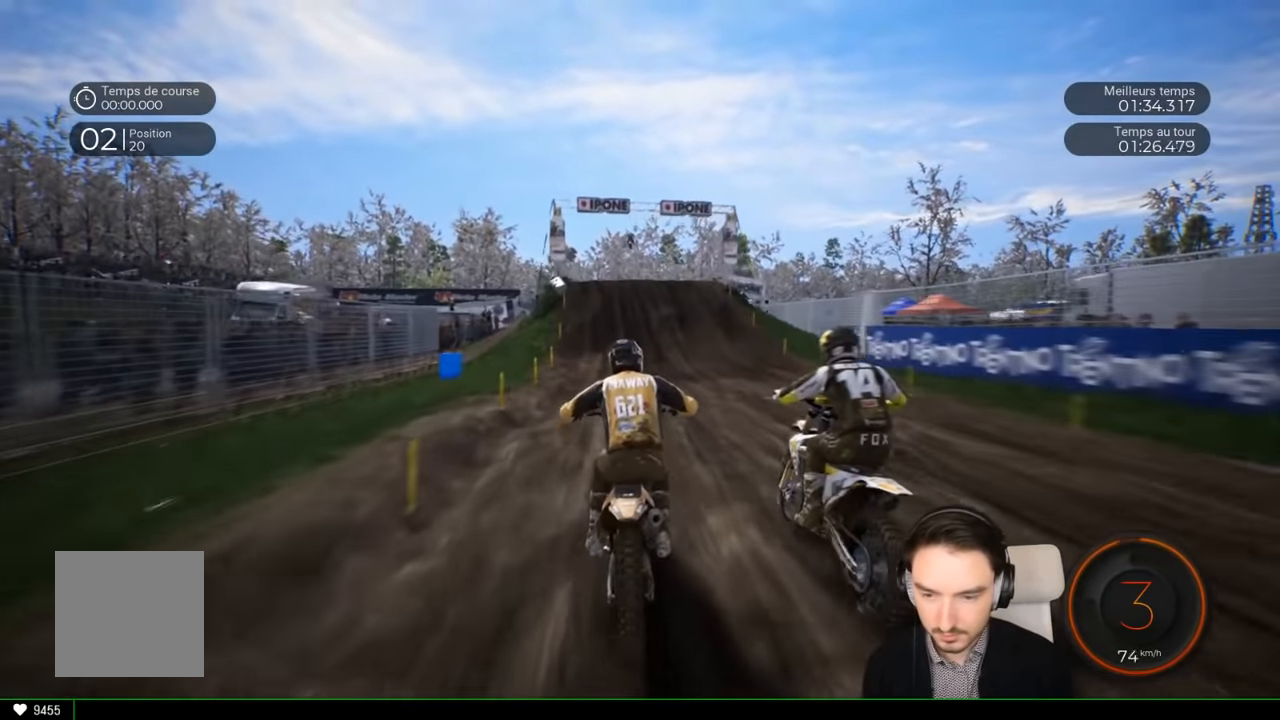
{"buttons": ["R2"], "left_stick": "center", "right_stick": "down", "events": [[150, "right_stick", "down"], [333, "left_stick", "down-left"], [500, "left_stick", "center"]]}
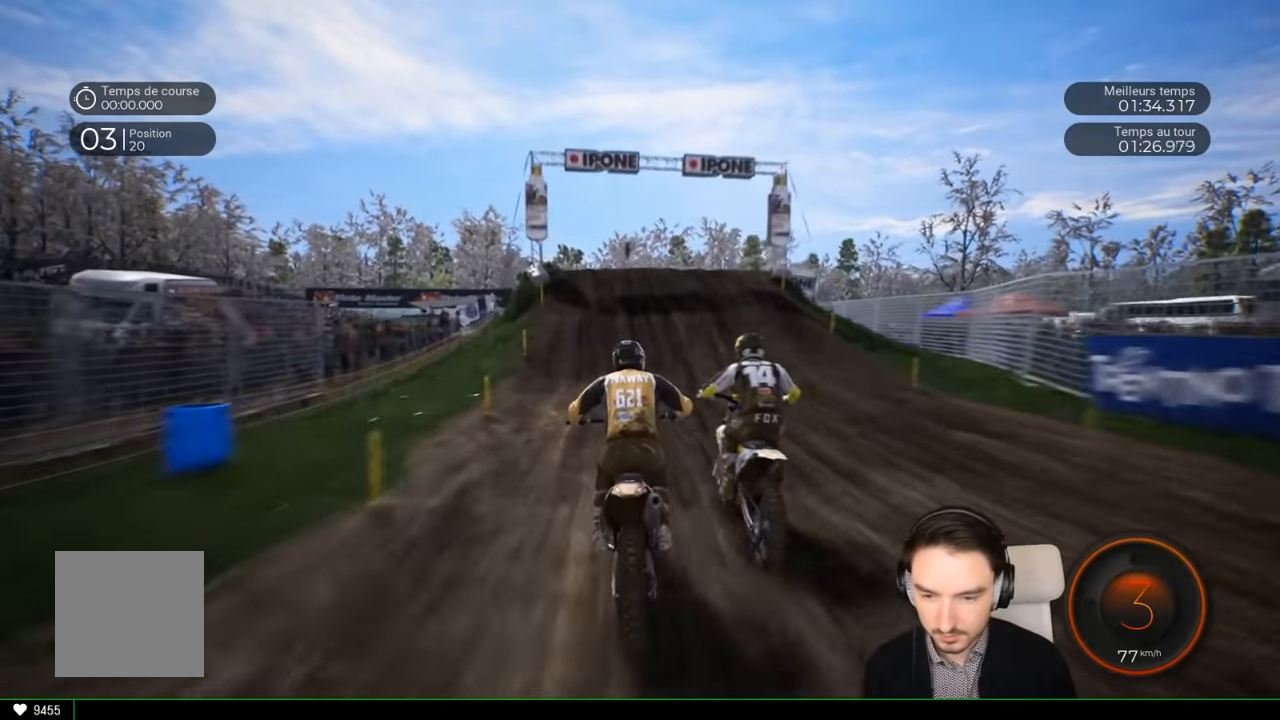
{"buttons": ["R2"], "left_stick": "down-left", "right_stick": "down", "events": [[166, "left_stick", "down-left"]]}